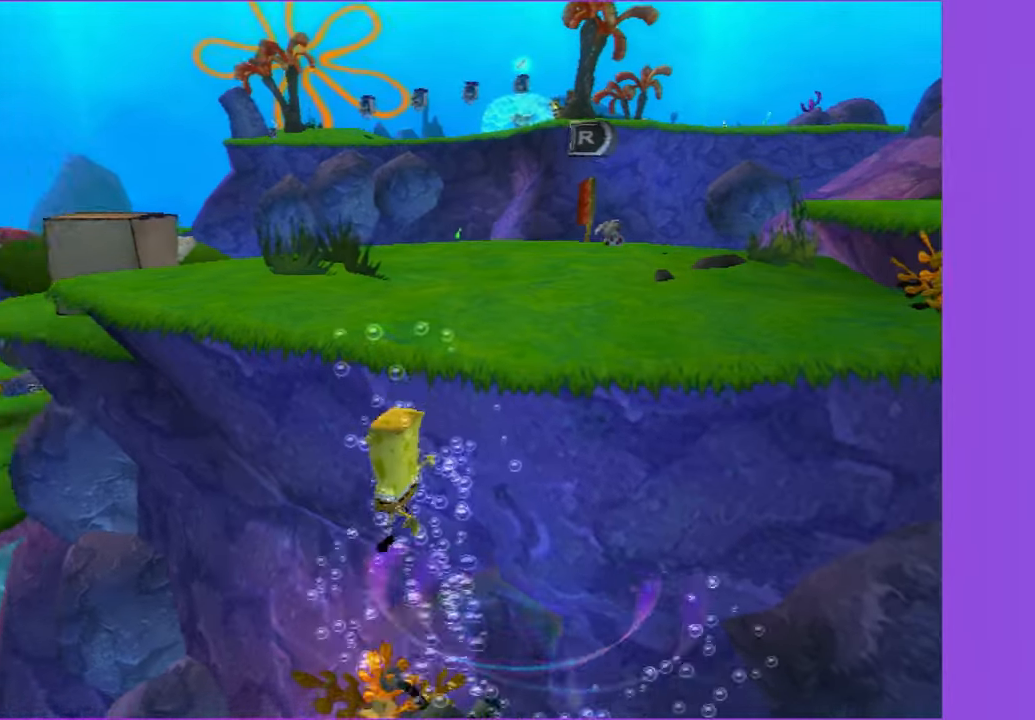
Gameplay with a controller (Xbox layout); each line is a JSON object with the inputs held at the frame after it. "button_events" lists button changes between this image and that frame as [ms after this image, input, new state], when the widget could be followed in between (sticks are given only as held states). Not read: L3 R3.
{"buttons": ["A"], "left_stick": "up-left", "right_stick": "center", "button_events": [[400, "A", "down"]]}
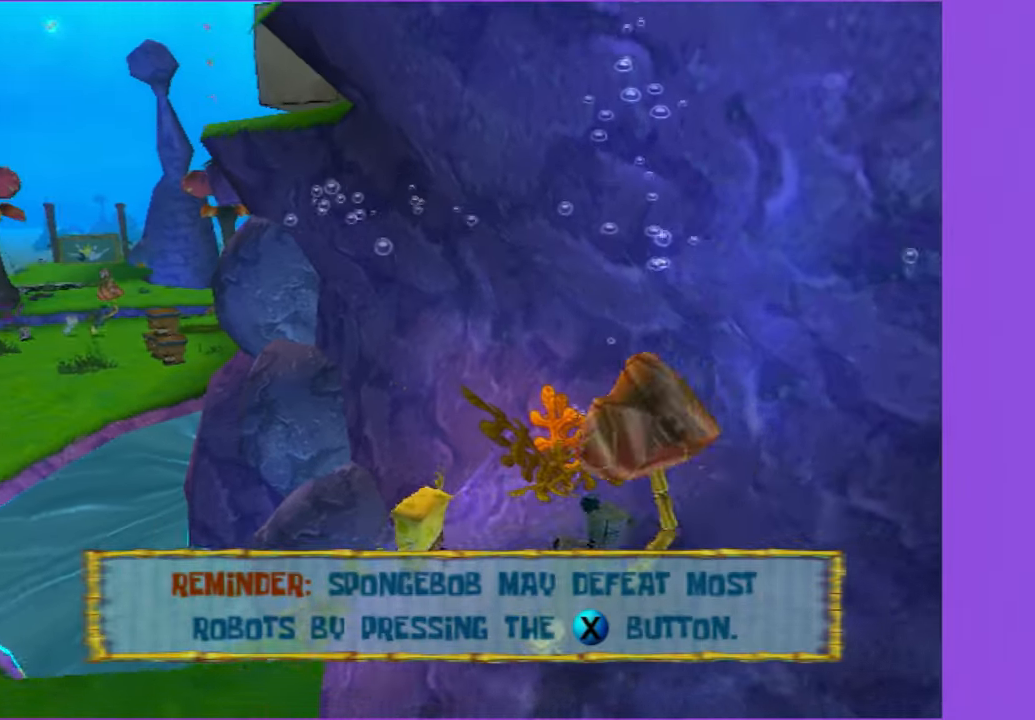
{"buttons": [], "left_stick": "up", "right_stick": "center", "button_events": [[300, "A", "up"]]}
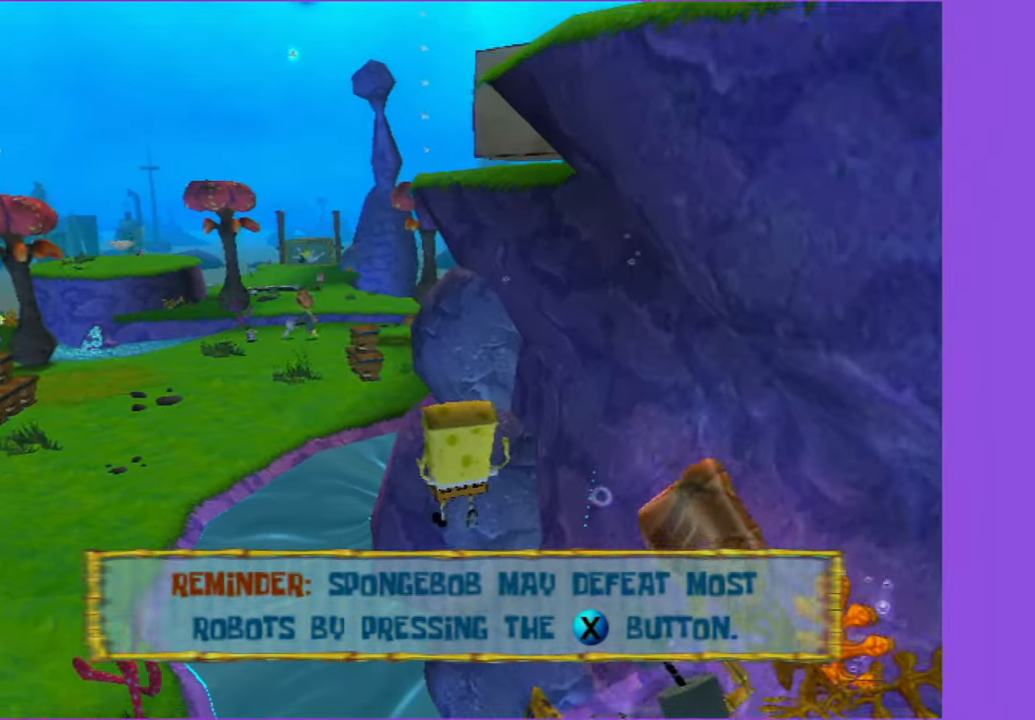
{"buttons": [], "left_stick": "up", "right_stick": "center", "button_events": [[250, "B", "down"], [383, "B", "up"]]}
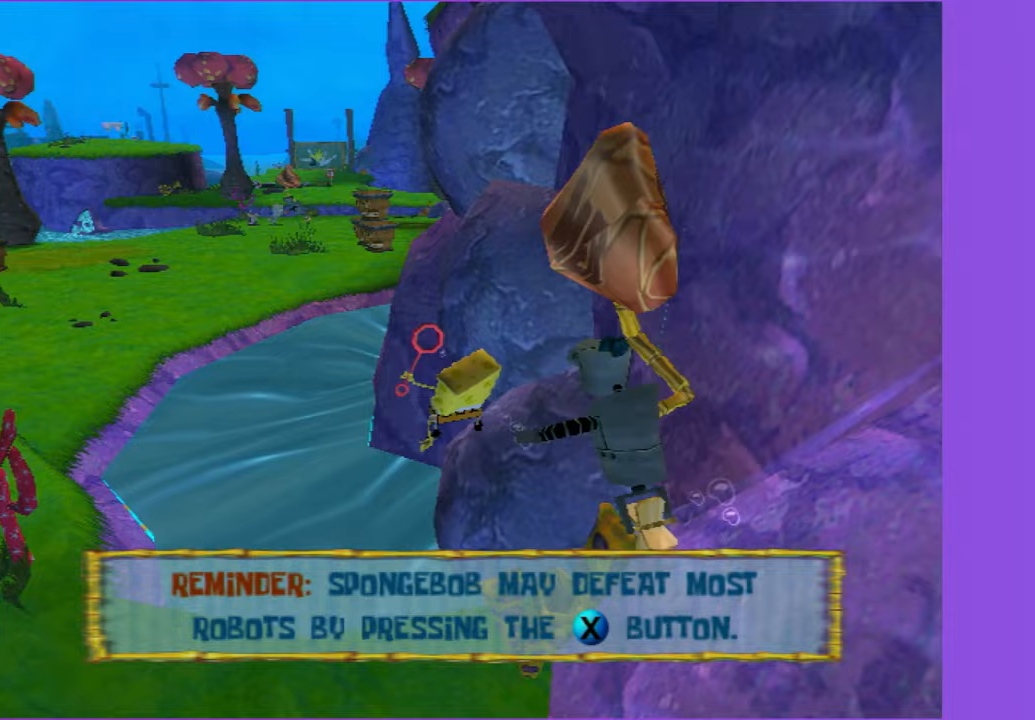
{"buttons": [], "left_stick": "up", "right_stick": "up", "button_events": []}
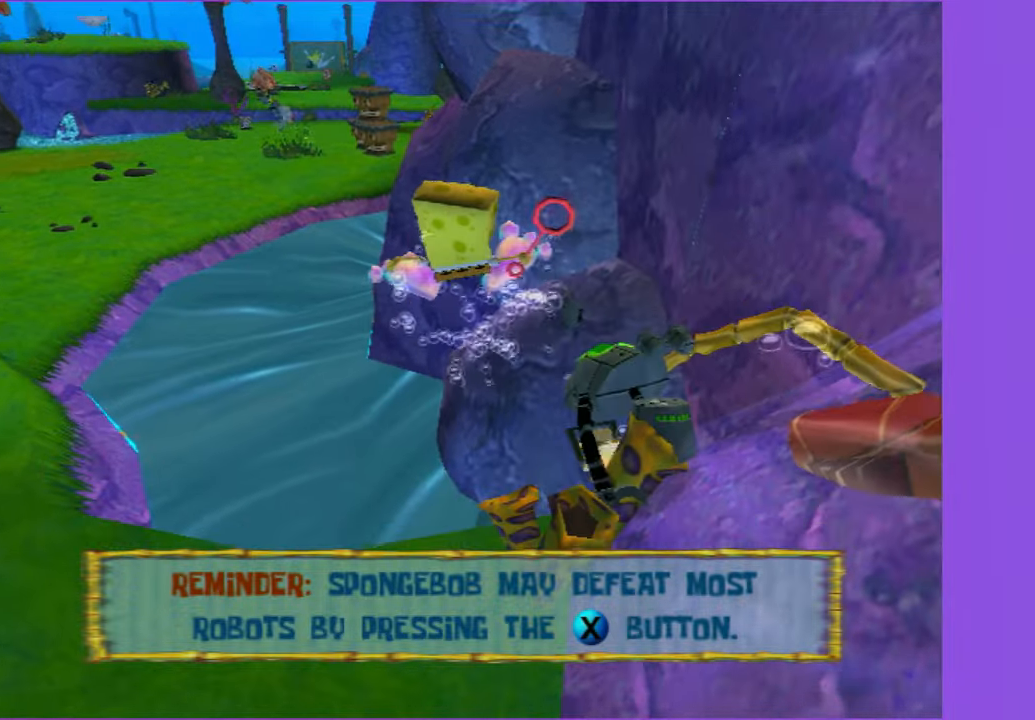
{"buttons": [], "left_stick": "center", "right_stick": "up", "button_events": []}
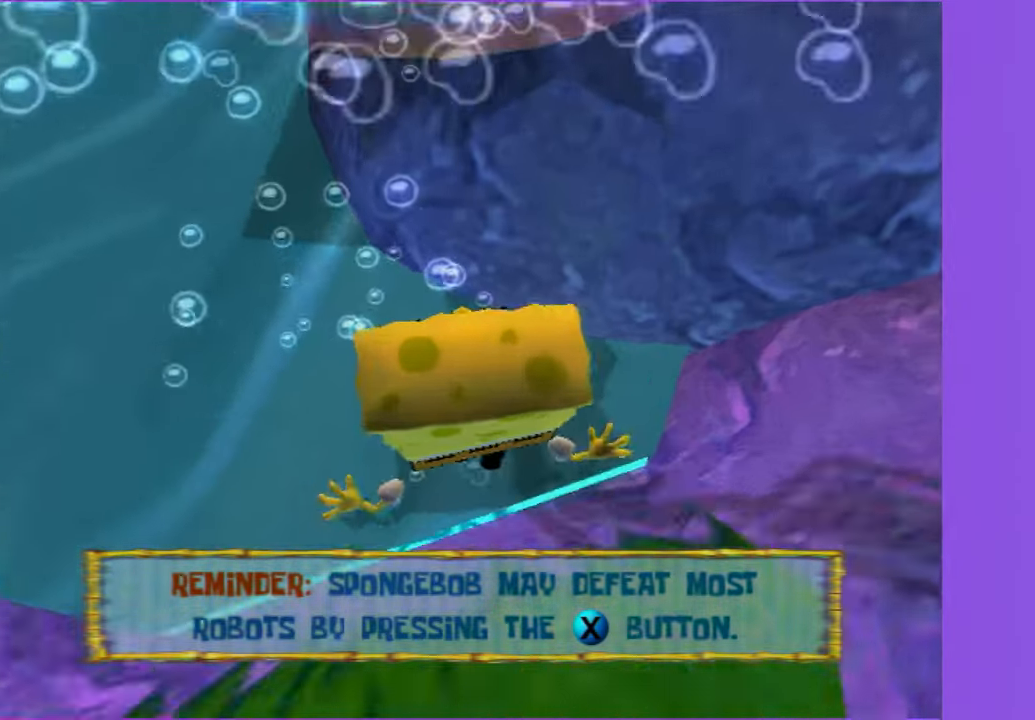
{"buttons": [], "left_stick": "center", "right_stick": "center", "button_events": []}
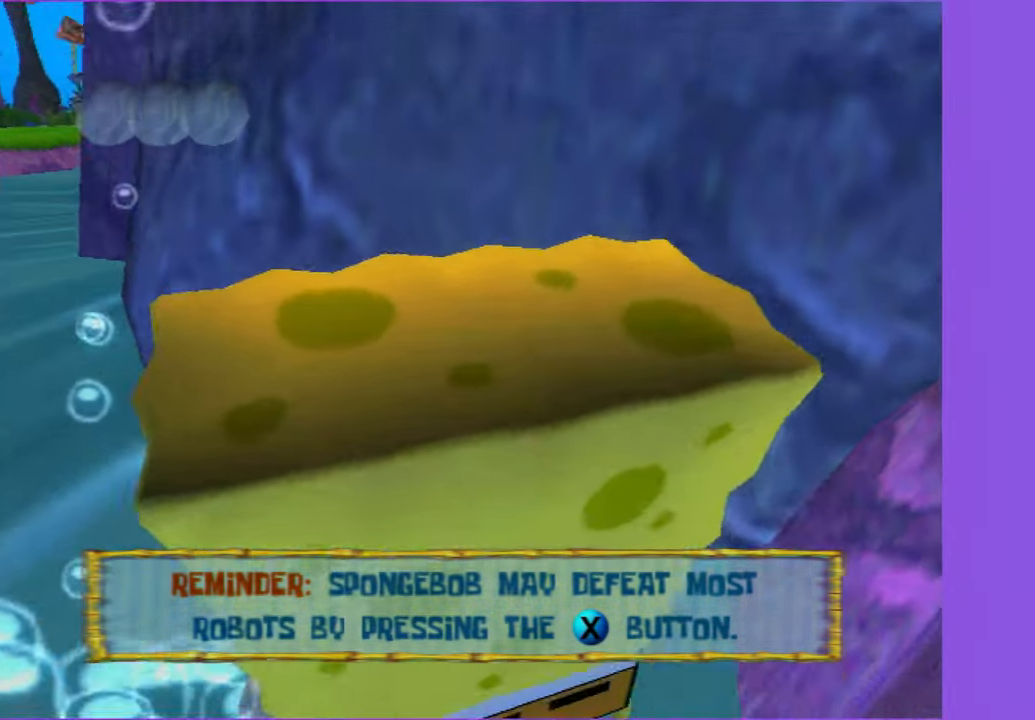
{"buttons": [], "left_stick": "center", "right_stick": "center", "button_events": []}
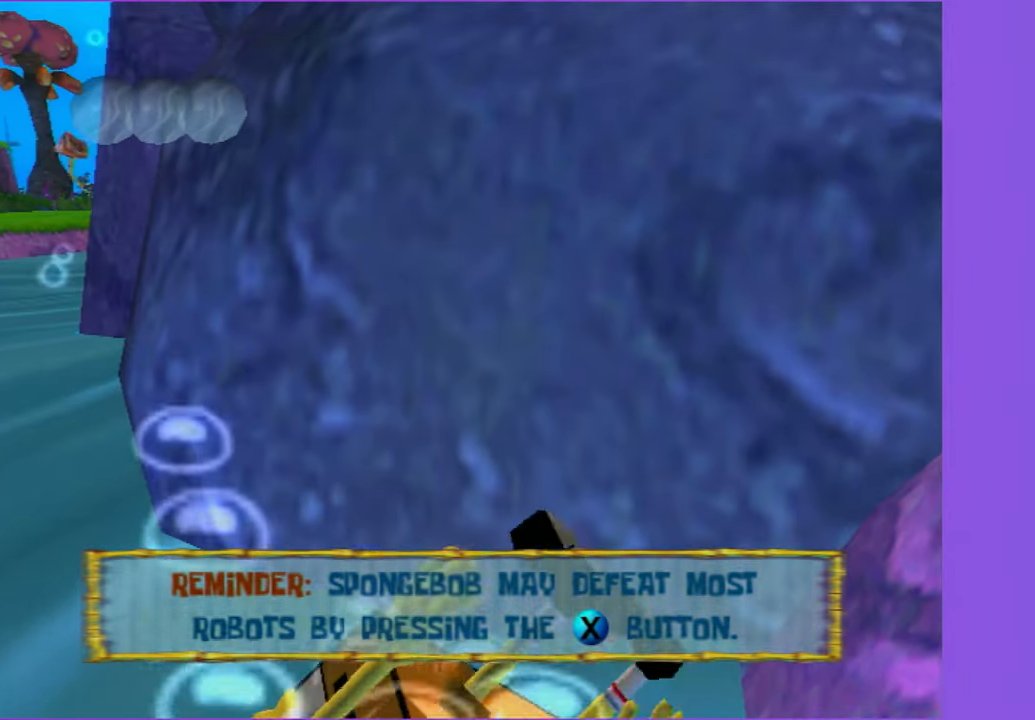
{"buttons": [], "left_stick": "center", "right_stick": "center", "button_events": []}
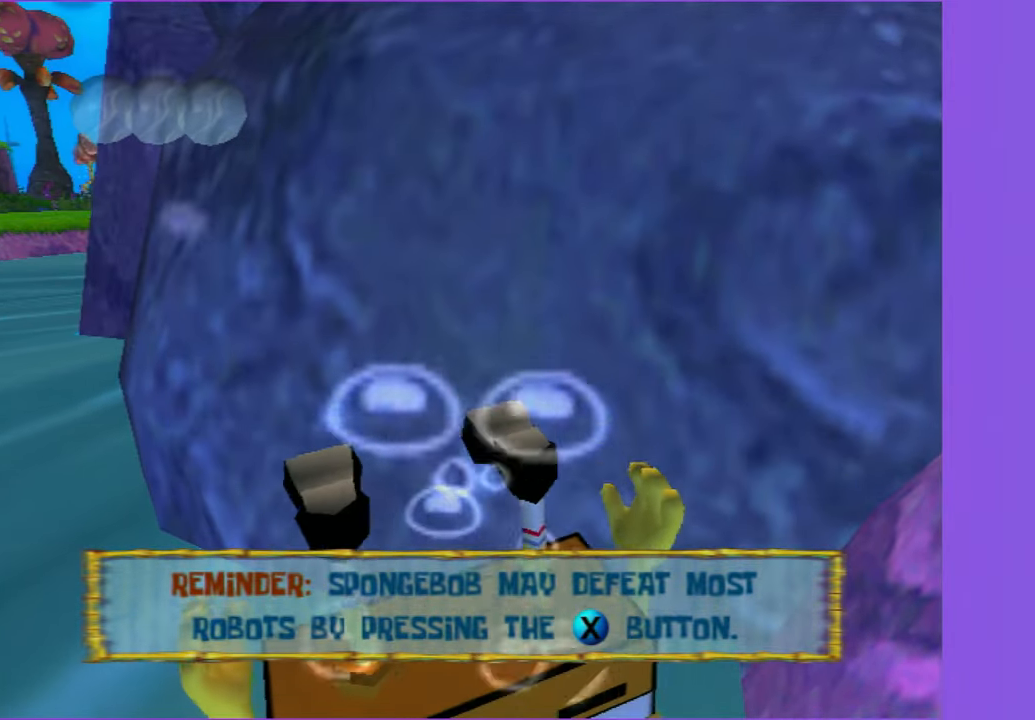
{"buttons": [], "left_stick": "up", "right_stick": "center", "button_events": []}
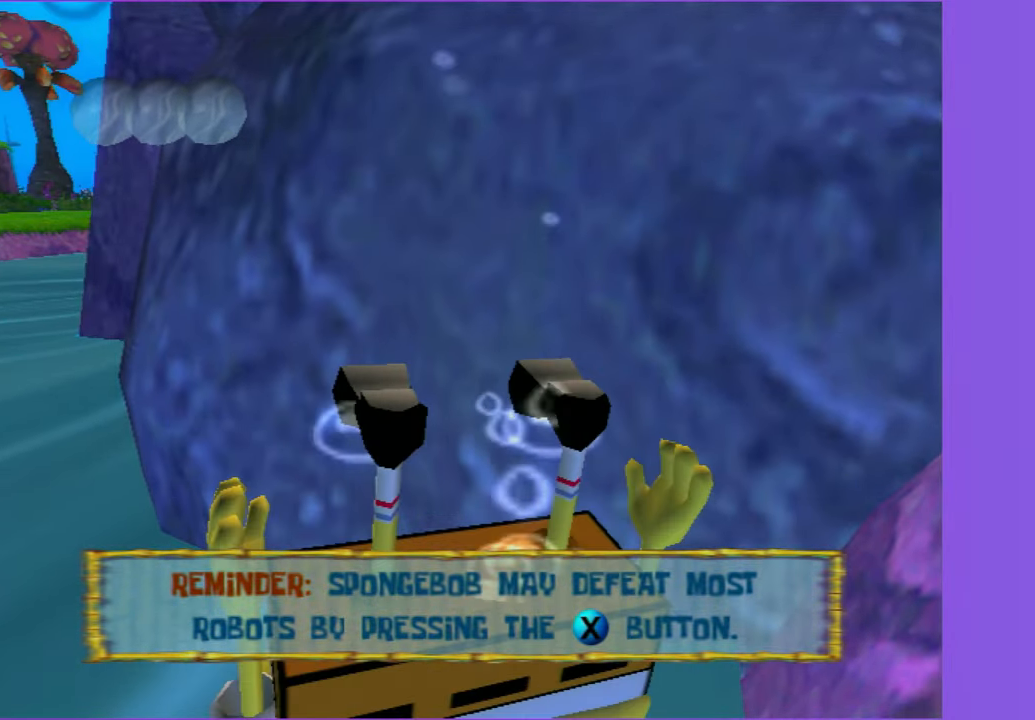
{"buttons": [], "left_stick": "up", "right_stick": "center", "button_events": []}
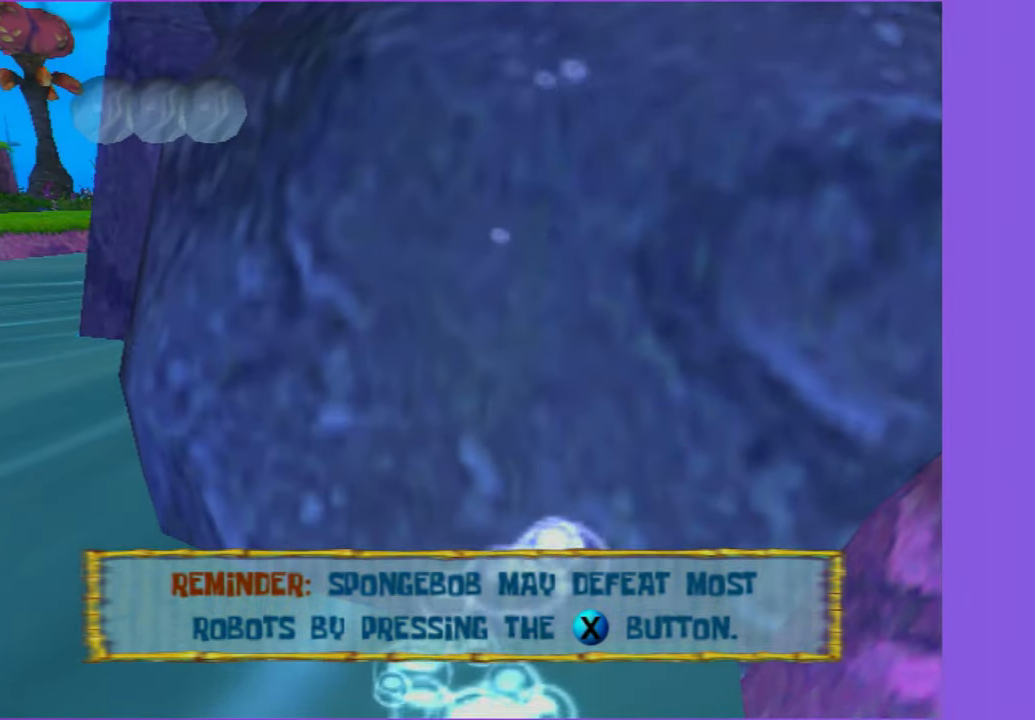
{"buttons": [], "left_stick": "up", "right_stick": "center", "button_events": []}
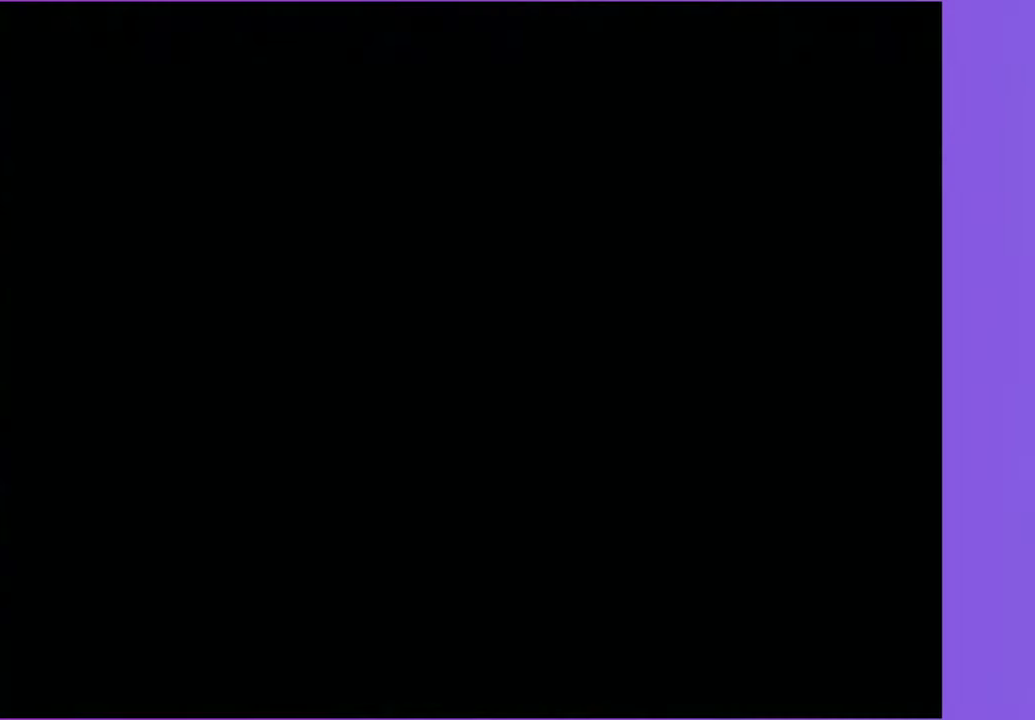
{"buttons": [], "left_stick": "up", "right_stick": "center", "button_events": [[167, "B", "down"], [250, "B", "up"]]}
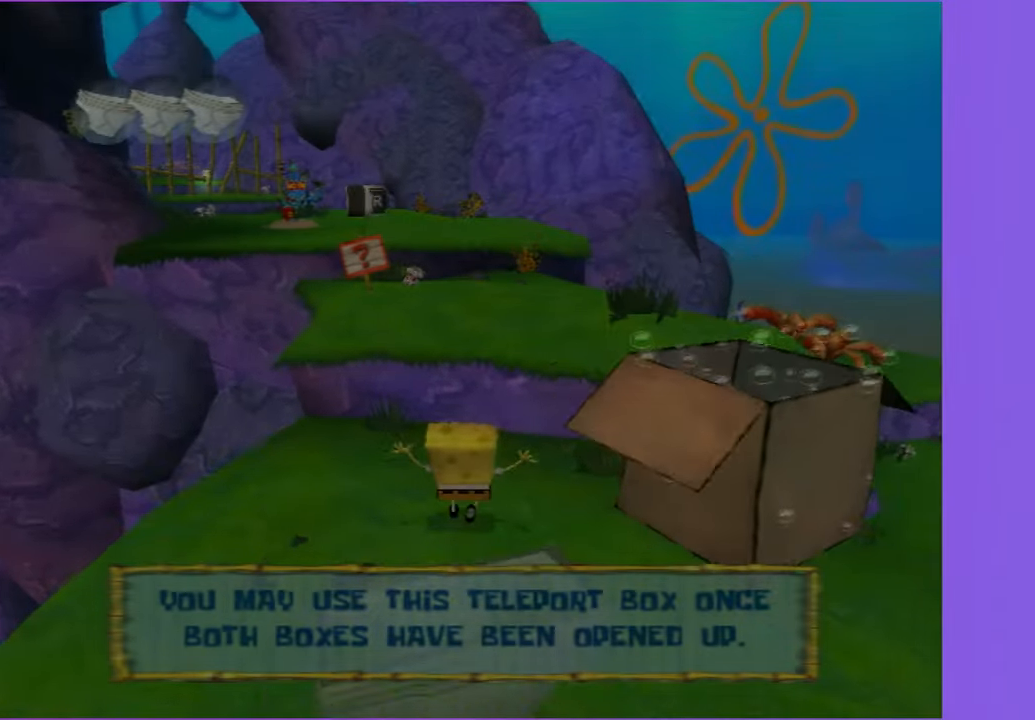
{"buttons": [], "left_stick": "up", "right_stick": "center", "button_events": [[17, "A", "down"], [150, "A", "up"], [233, "A", "down"], [300, "A", "up"]]}
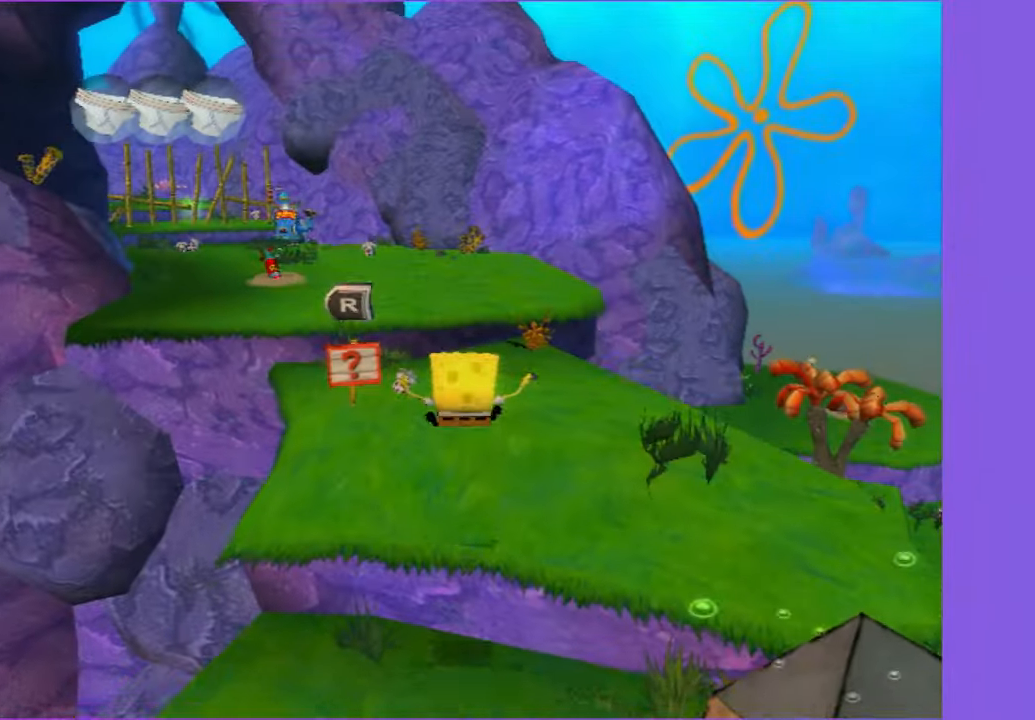
{"buttons": [], "left_stick": "up", "right_stick": "center", "button_events": [[267, "B", "down"], [334, "B", "up"]]}
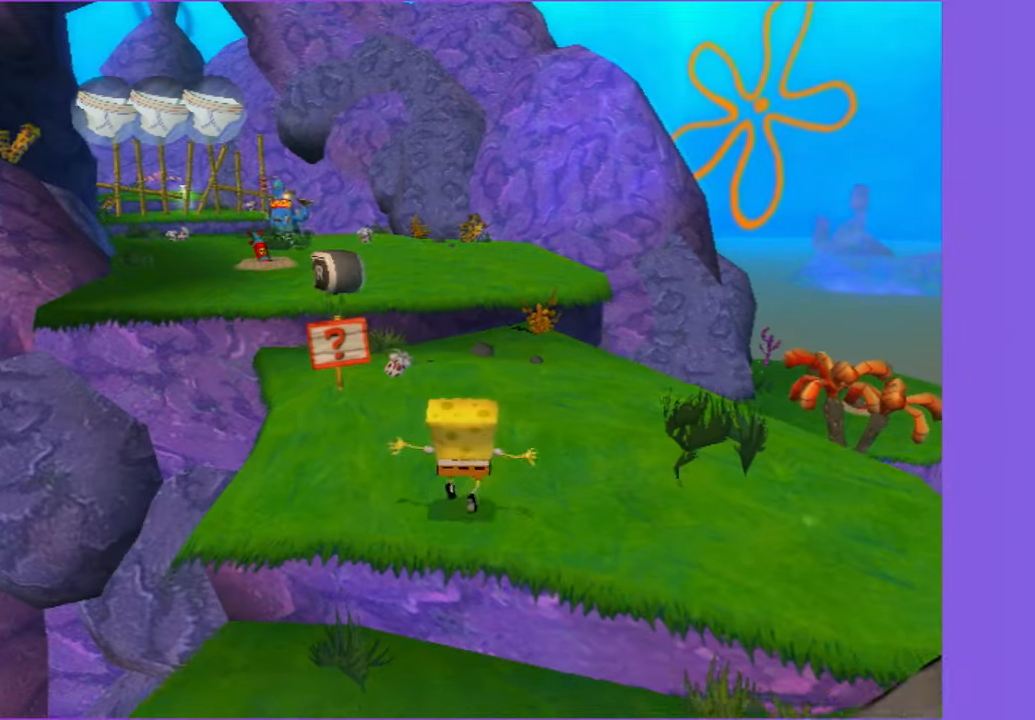
{"buttons": [], "left_stick": "up", "right_stick": "center", "button_events": [[84, "A", "down"], [184, "A", "up"]]}
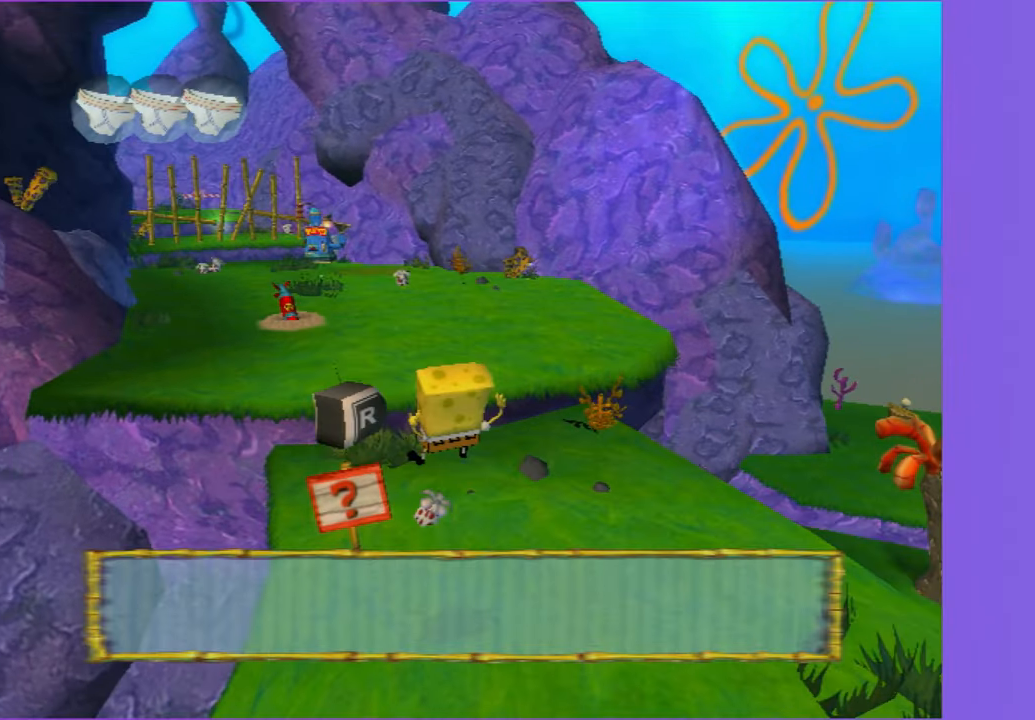
{"buttons": ["A", "X"], "left_stick": "up", "right_stick": "center", "button_events": [[50, "A", "down"], [367, "X", "down"]]}
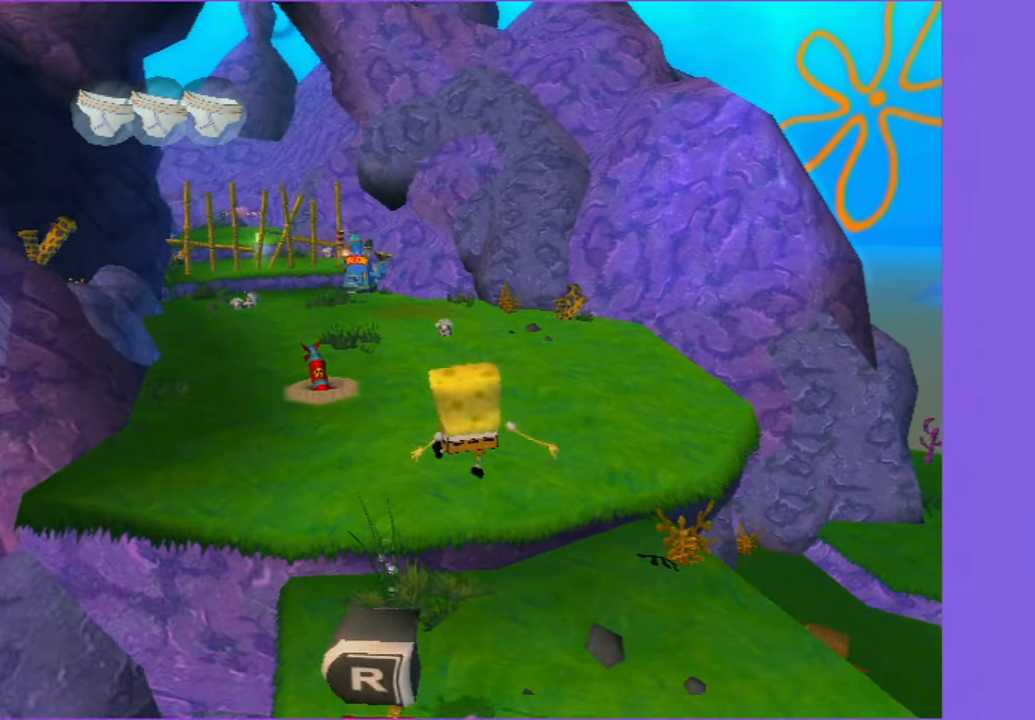
{"buttons": ["A"], "left_stick": "up", "right_stick": "center", "button_events": [[34, "X", "up"], [50, "A", "up"], [500, "A", "down"]]}
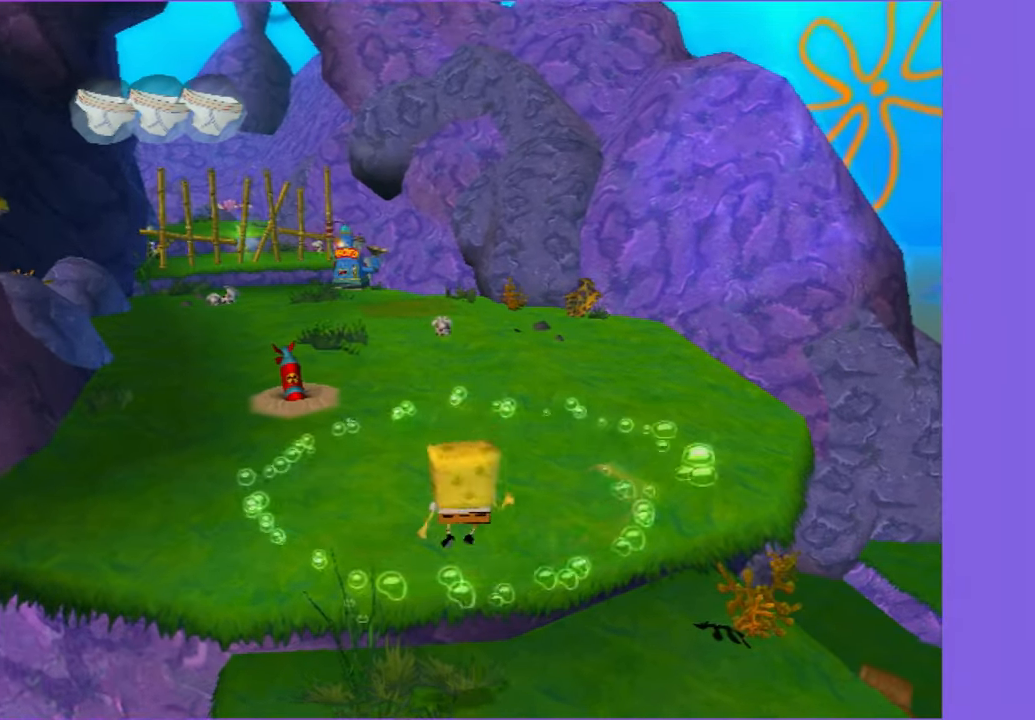
{"buttons": [], "left_stick": "up", "right_stick": "center", "button_events": [[67, "A", "up"]]}
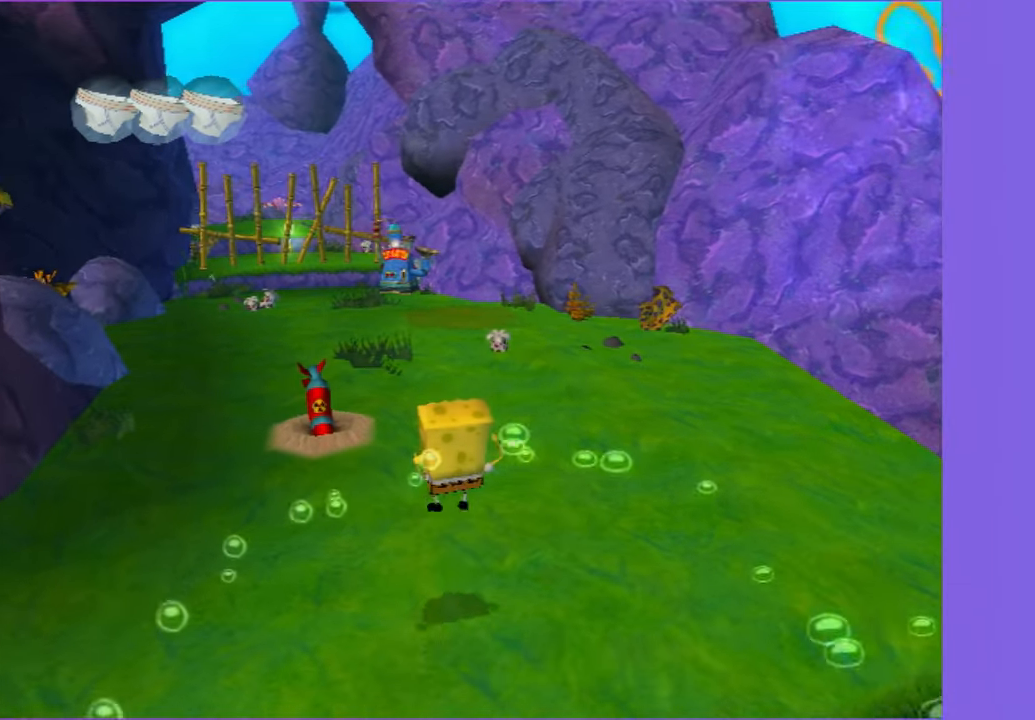
{"buttons": [], "left_stick": "up", "right_stick": "center", "button_events": []}
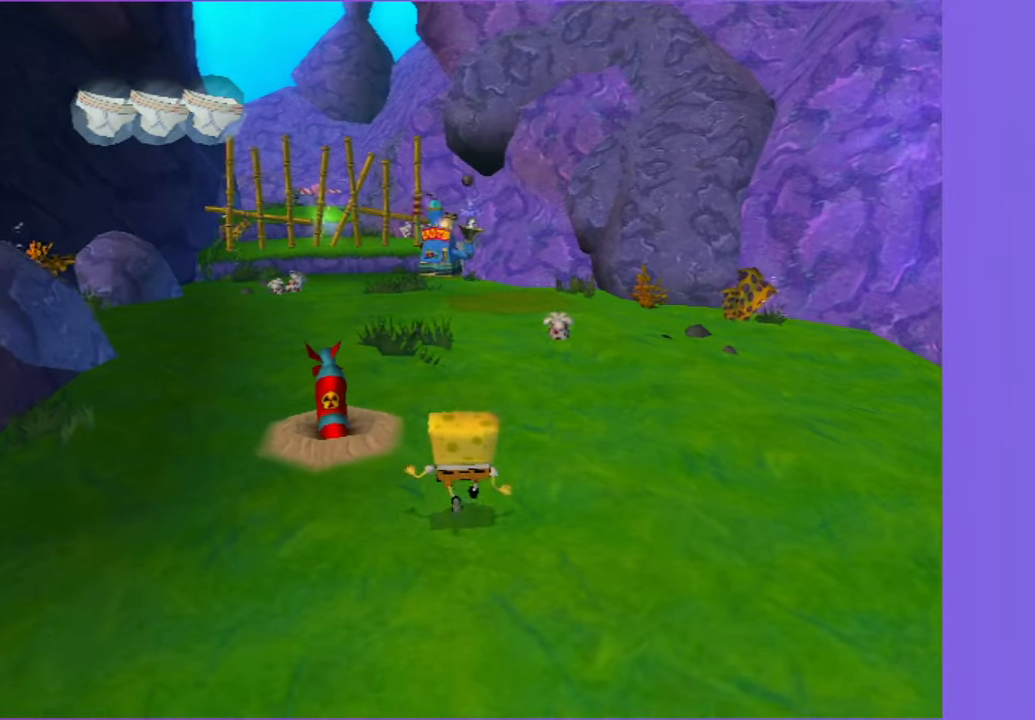
{"buttons": [], "left_stick": "up", "right_stick": "center", "button_events": []}
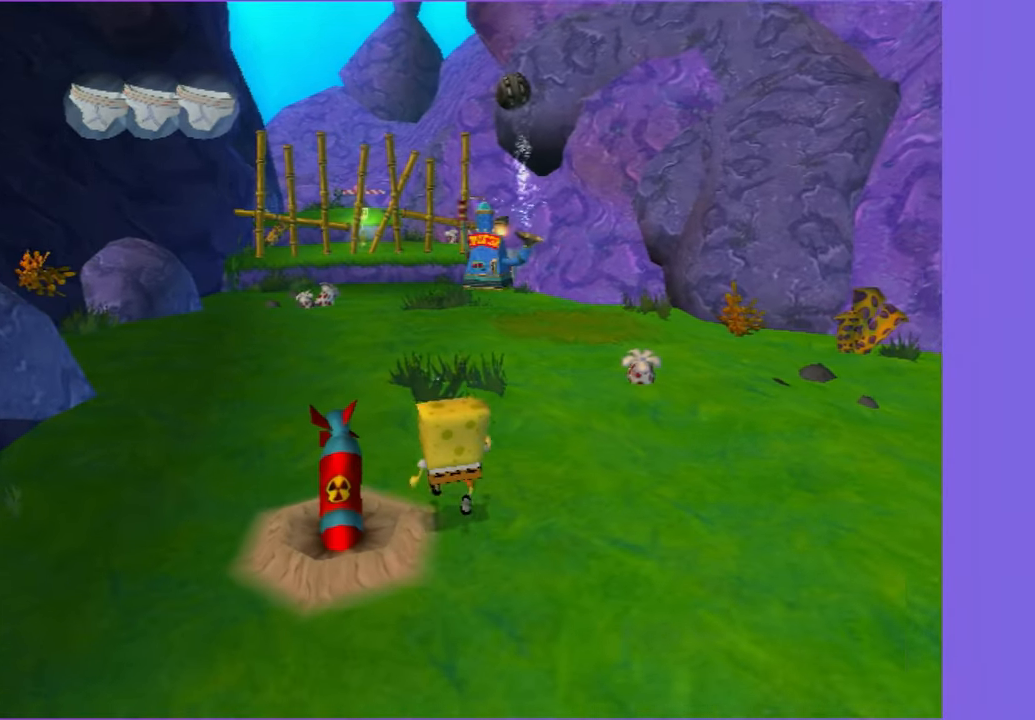
{"buttons": [], "left_stick": "up", "right_stick": "center", "button_events": []}
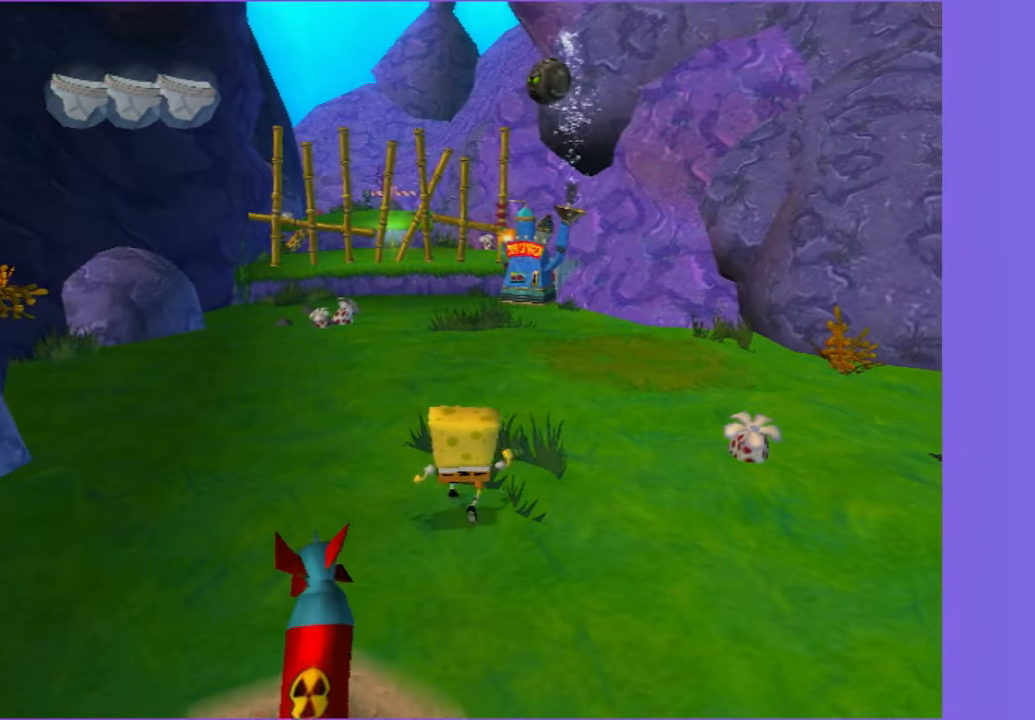
{"buttons": [], "left_stick": "up", "right_stick": "center", "button_events": []}
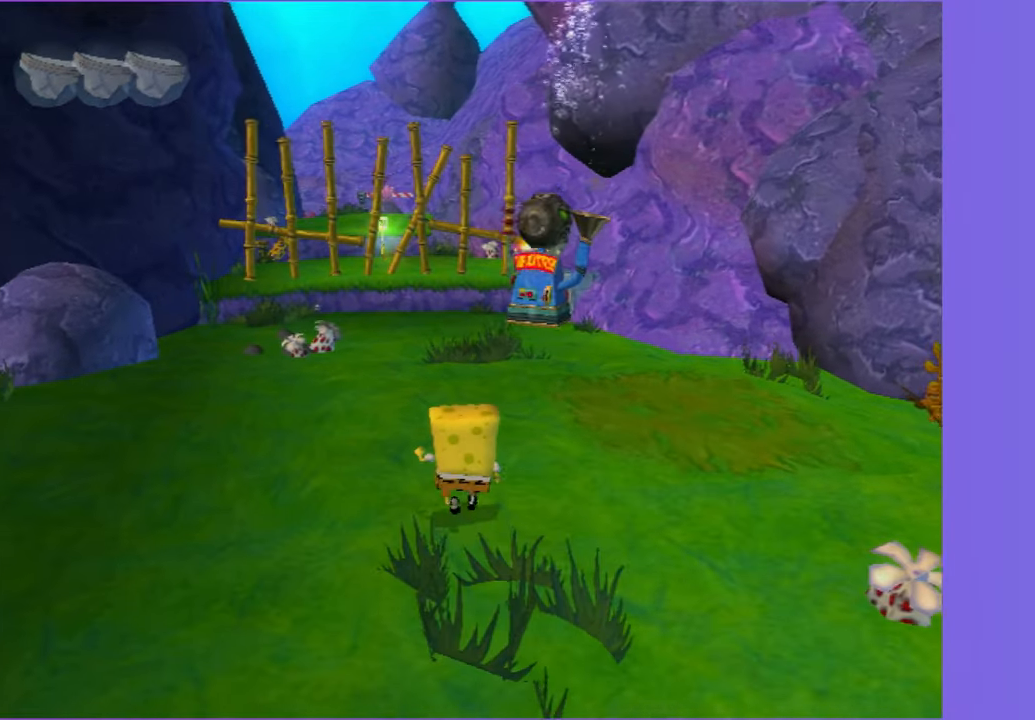
{"buttons": [], "left_stick": "up", "right_stick": "center", "button_events": []}
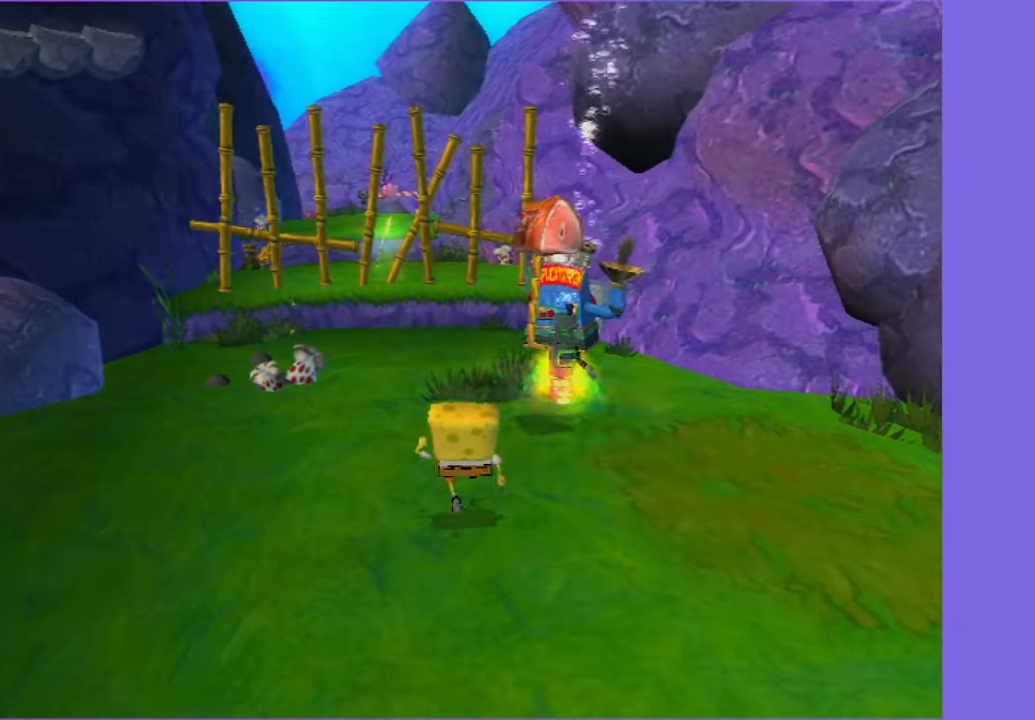
{"buttons": [], "left_stick": "up", "right_stick": "left", "button_events": []}
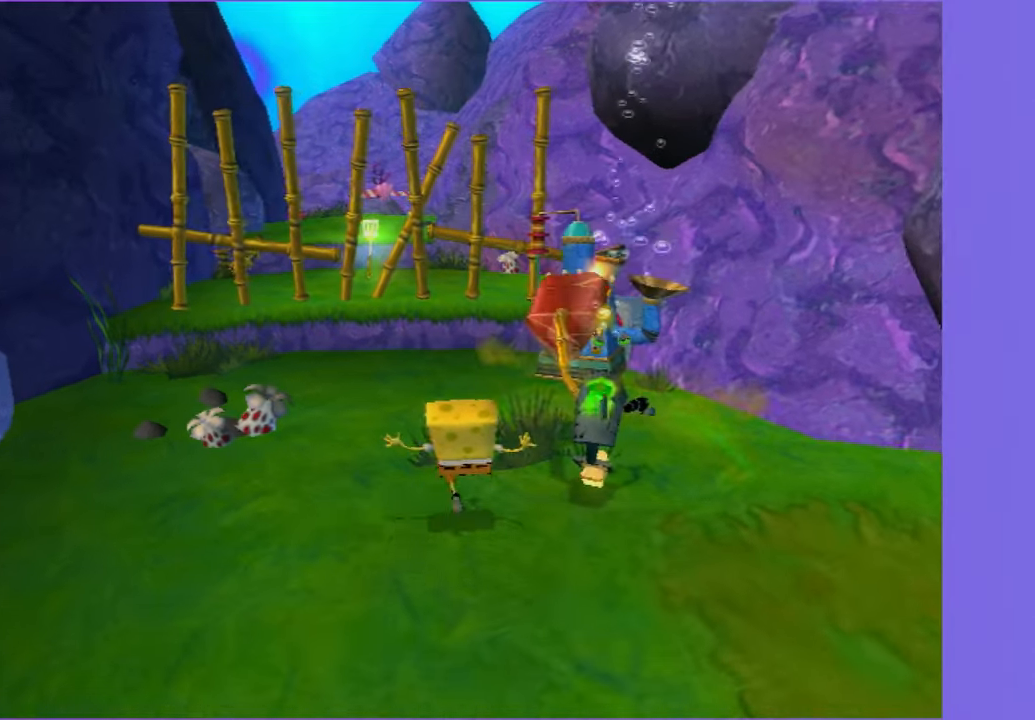
{"buttons": [], "left_stick": "up", "right_stick": "center", "button_events": []}
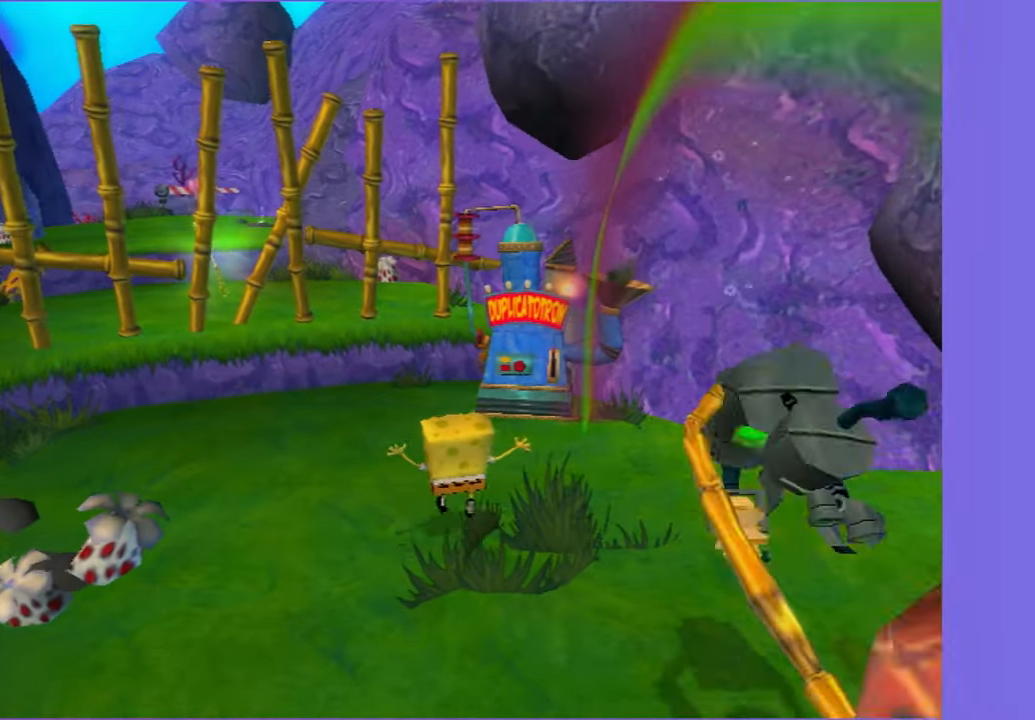
{"buttons": [], "left_stick": "up", "right_stick": "center", "button_events": []}
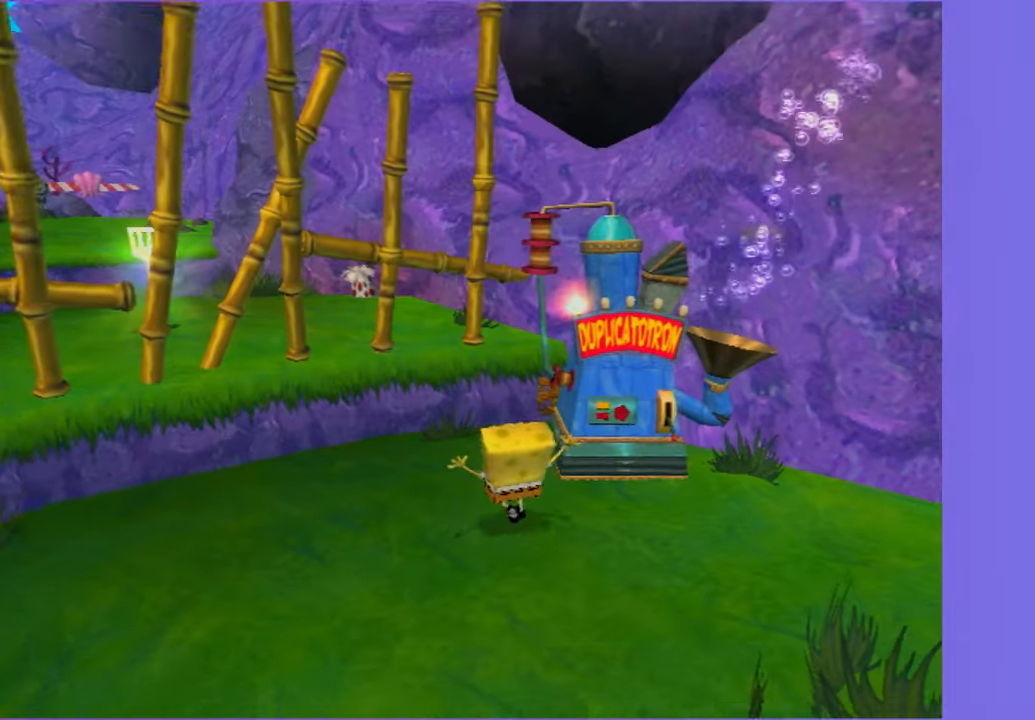
{"buttons": [], "left_stick": "up", "right_stick": "center", "button_events": [[400, "X", "down"], [500, "X", "up"]]}
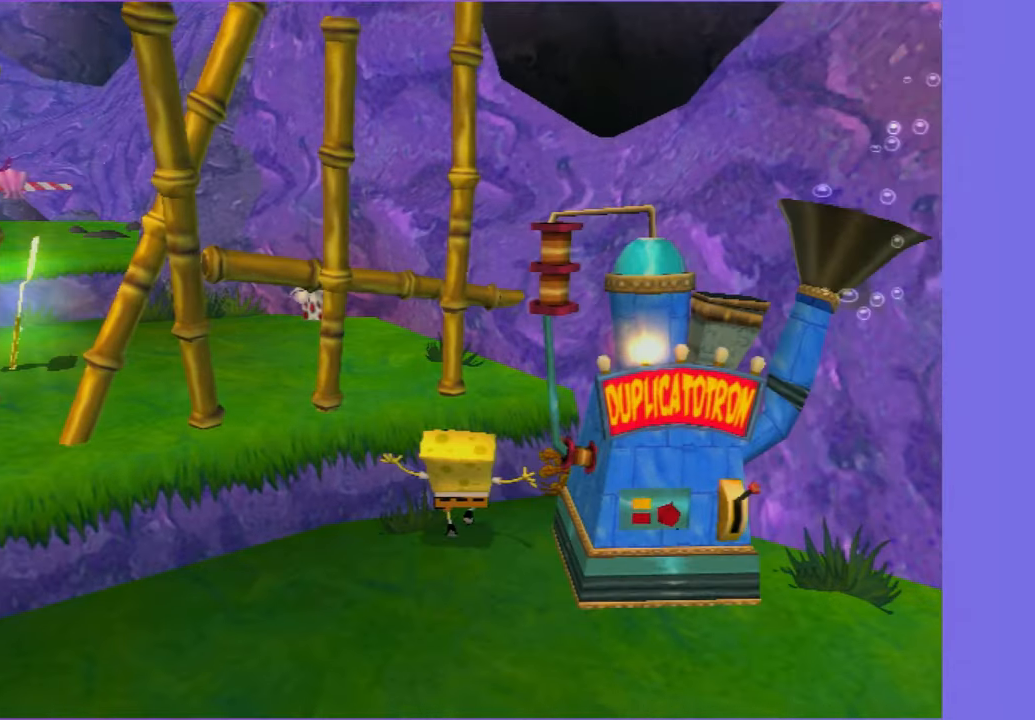
{"buttons": [], "left_stick": "up-left", "right_stick": "center", "button_events": [[400, "A", "down"], [483, "A", "up"]]}
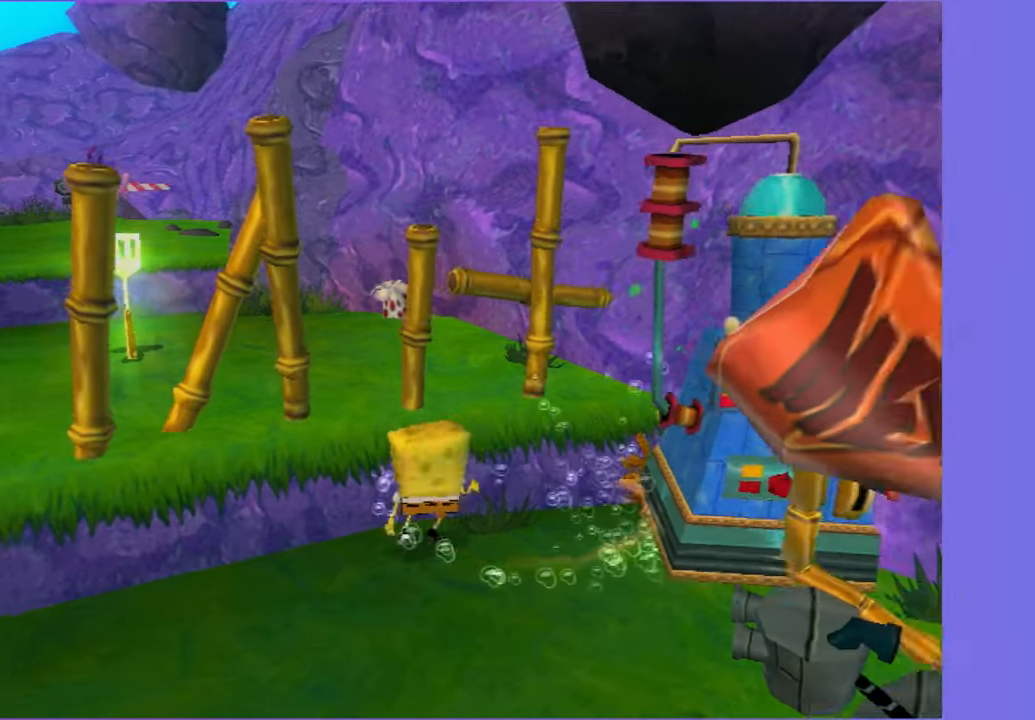
{"buttons": [], "left_stick": "up", "right_stick": "center", "button_events": [[250, "A", "down"], [333, "A", "up"]]}
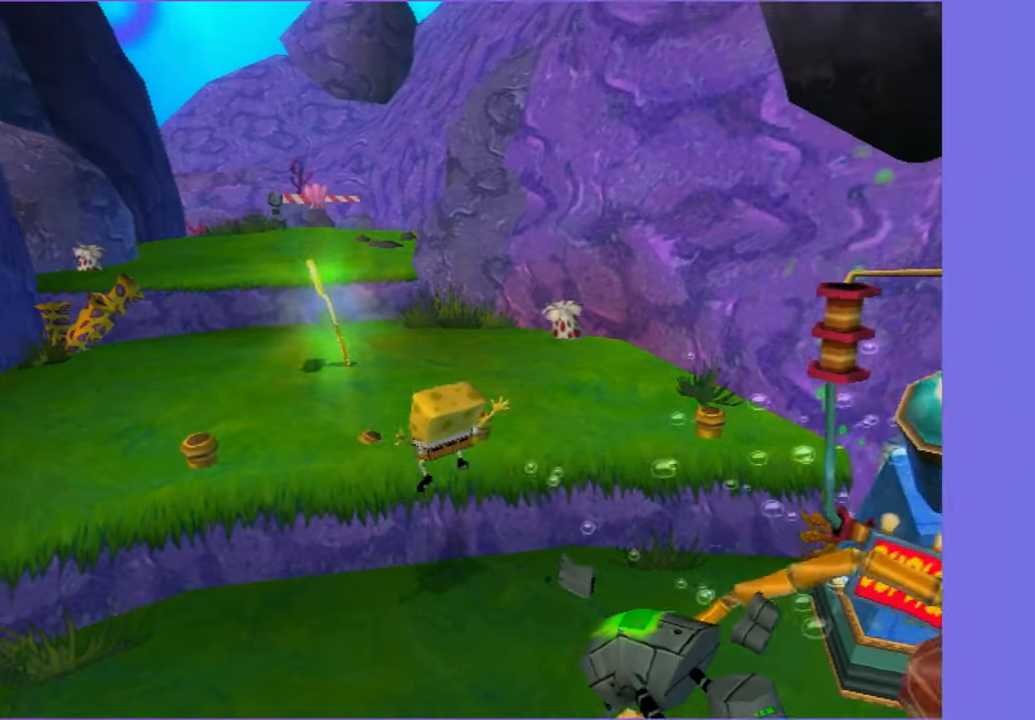
{"buttons": [], "left_stick": "up", "right_stick": "center", "button_events": []}